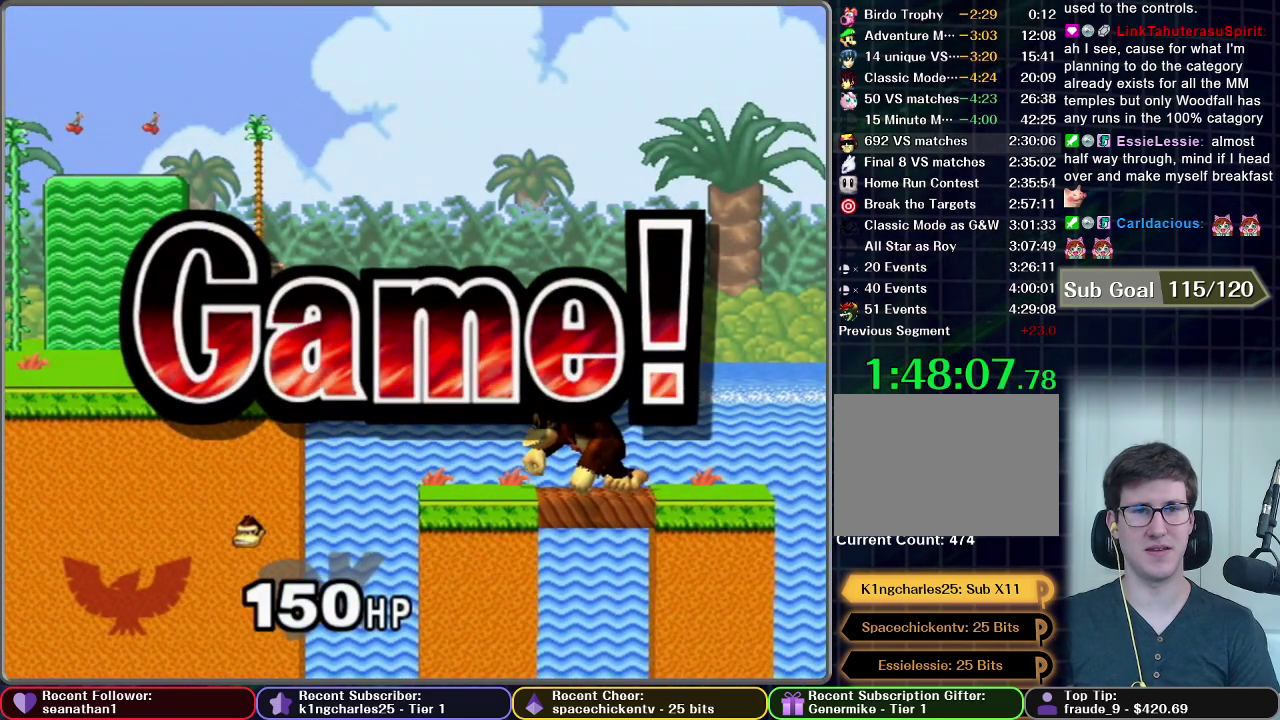
Gameplay with a controller (Nintendo layout); each line is a JSON object with the inputs held at the frame after it. "events" lists button and stick changes between this image and that frame as [ms after this image, input, new state], when the widget could be followed in between. This overlay highlights the sticks when they move; stick clicks (L3 R3) are not distinguishable. Not read: L3 R3.
{"buttons": [], "left_stick": "center", "right_stick": "center", "events": [[50, "START", "up"], [167, "START", "down"], [267, "START", "up"], [350, "START", "down"], [484, "START", "up"]]}
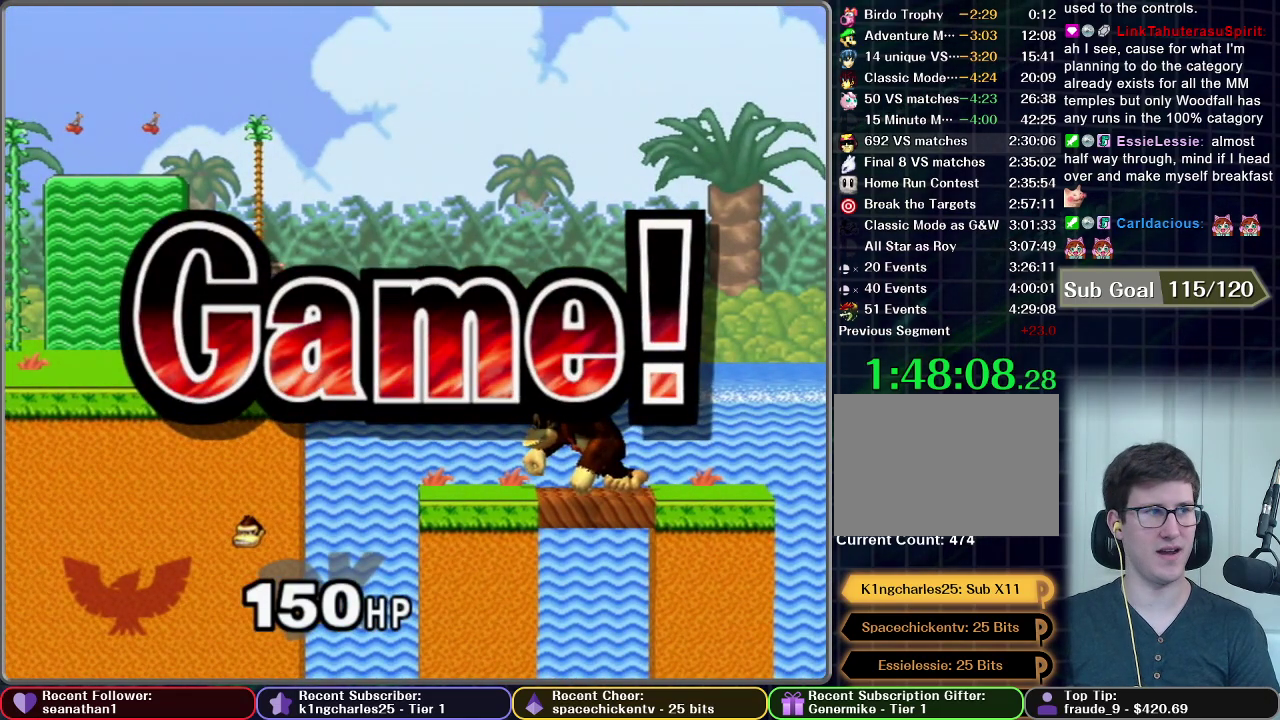
{"buttons": ["START"], "left_stick": "center", "right_stick": "center", "events": [[67, "START", "down"], [201, "START", "up"], [284, "START", "down"], [401, "START", "up"], [467, "START", "down"]]}
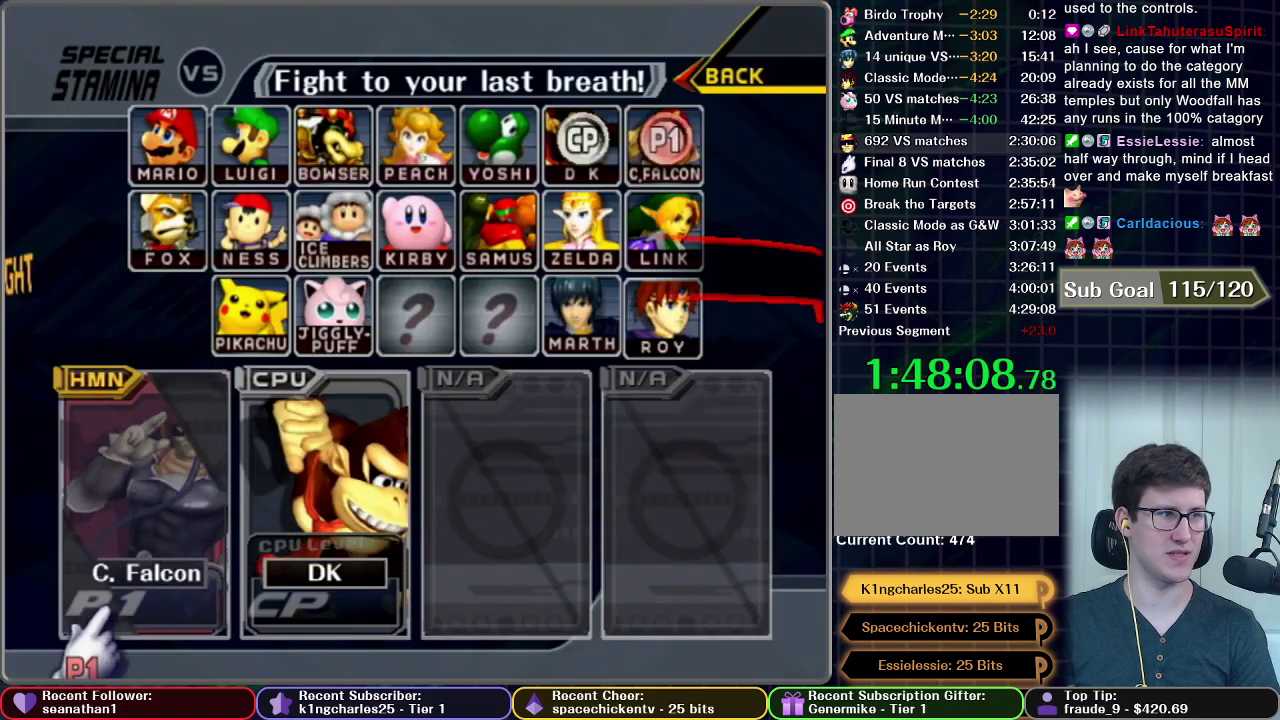
{"buttons": [], "left_stick": "center", "right_stick": "center", "events": [[67, "START", "up"], [167, "START", "down"], [267, "START", "up"], [367, "START", "down"], [467, "START", "up"]]}
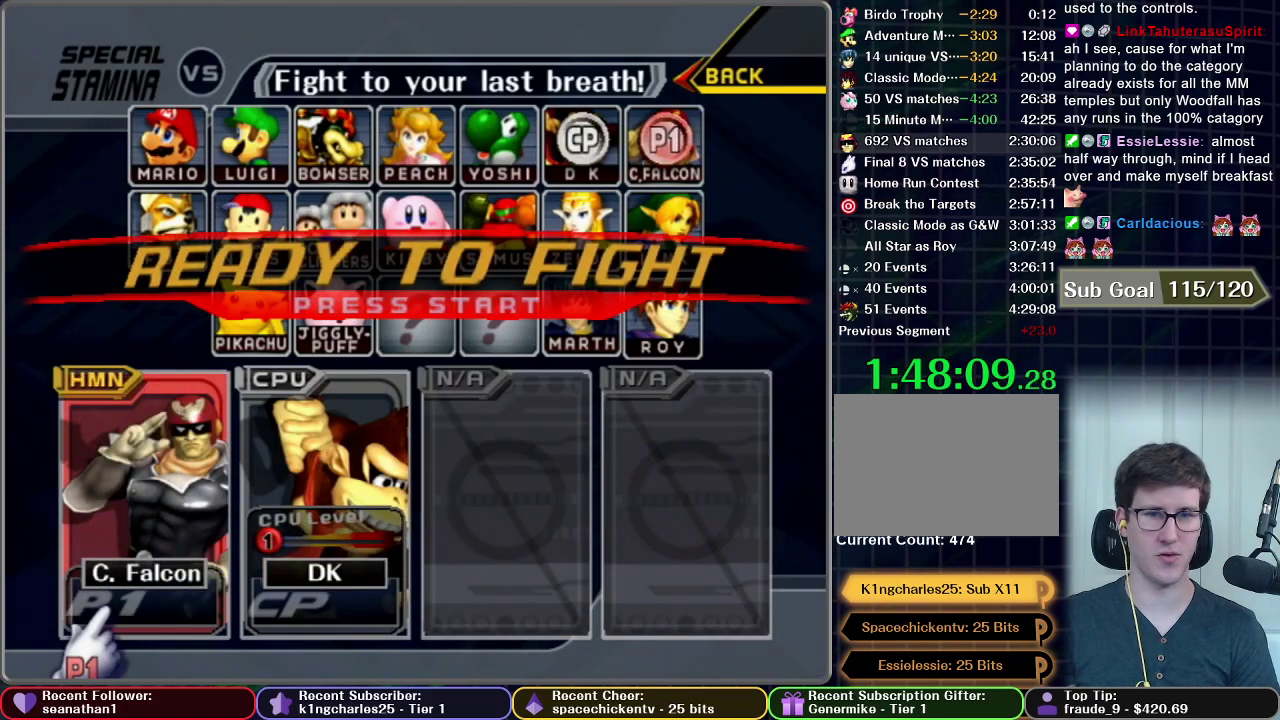
{"buttons": [], "left_stick": "center", "right_stick": "center", "events": [[50, "START", "down"], [134, "START", "up"]]}
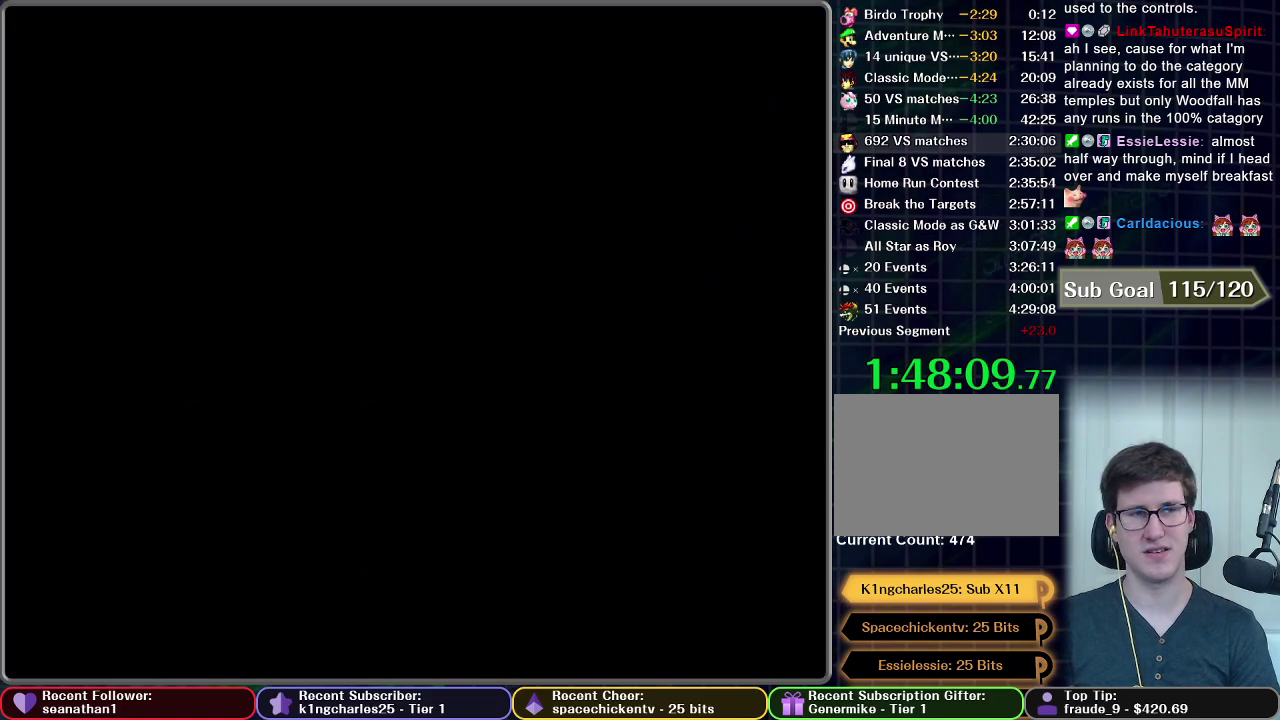
{"buttons": [], "left_stick": "center", "right_stick": "center", "events": []}
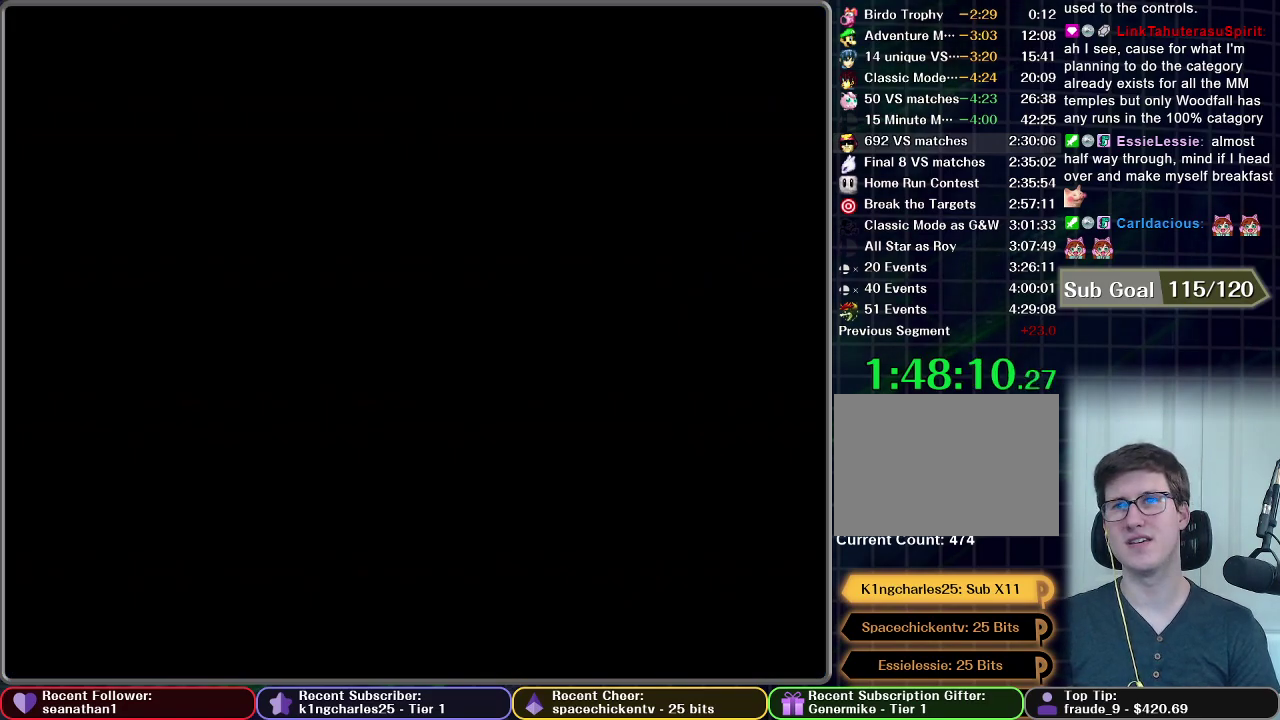
{"buttons": [], "left_stick": "center", "right_stick": "center", "events": []}
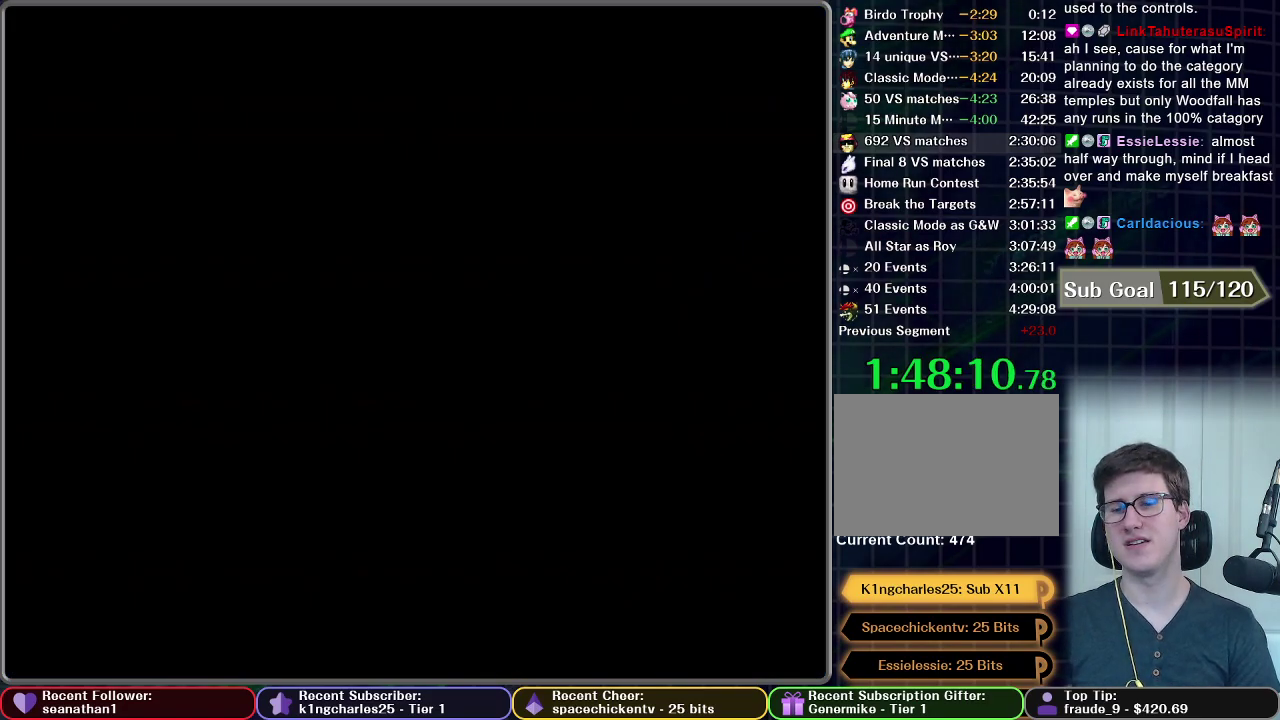
{"buttons": [], "left_stick": "center", "right_stick": "center", "events": []}
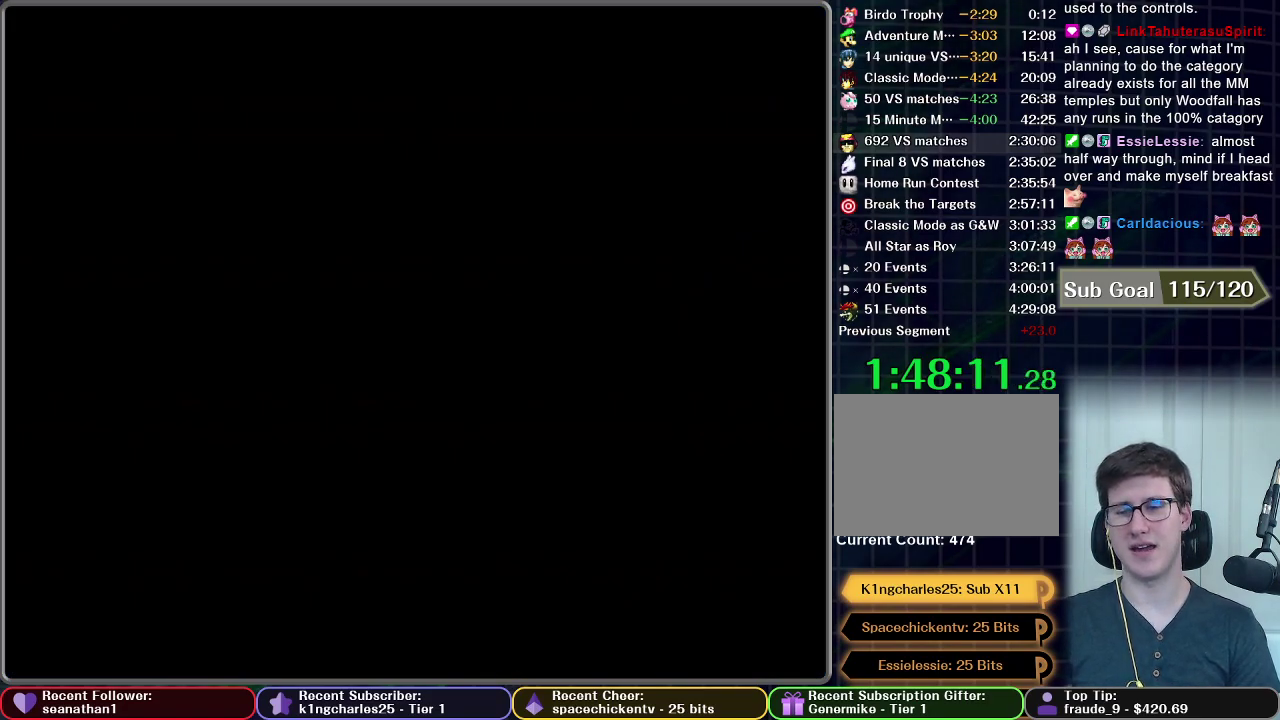
{"buttons": [], "left_stick": "center", "right_stick": "center", "events": []}
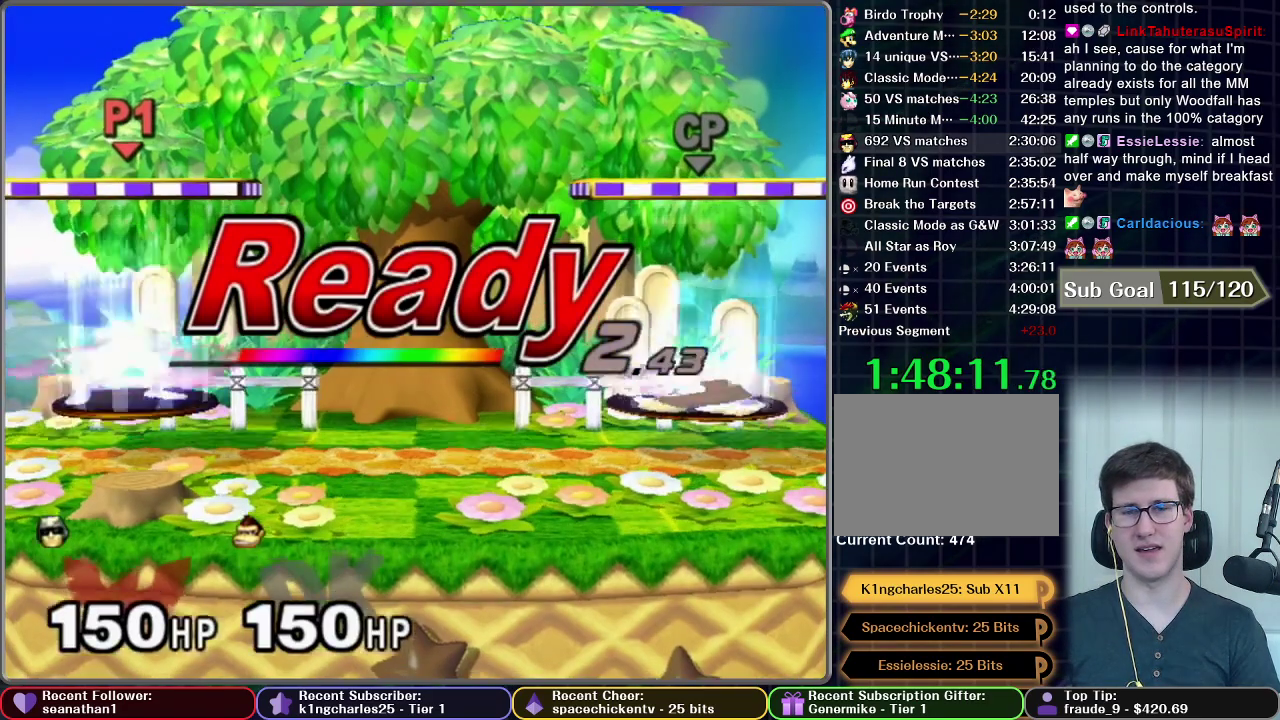
{"buttons": [], "left_stick": "center", "right_stick": "center", "events": []}
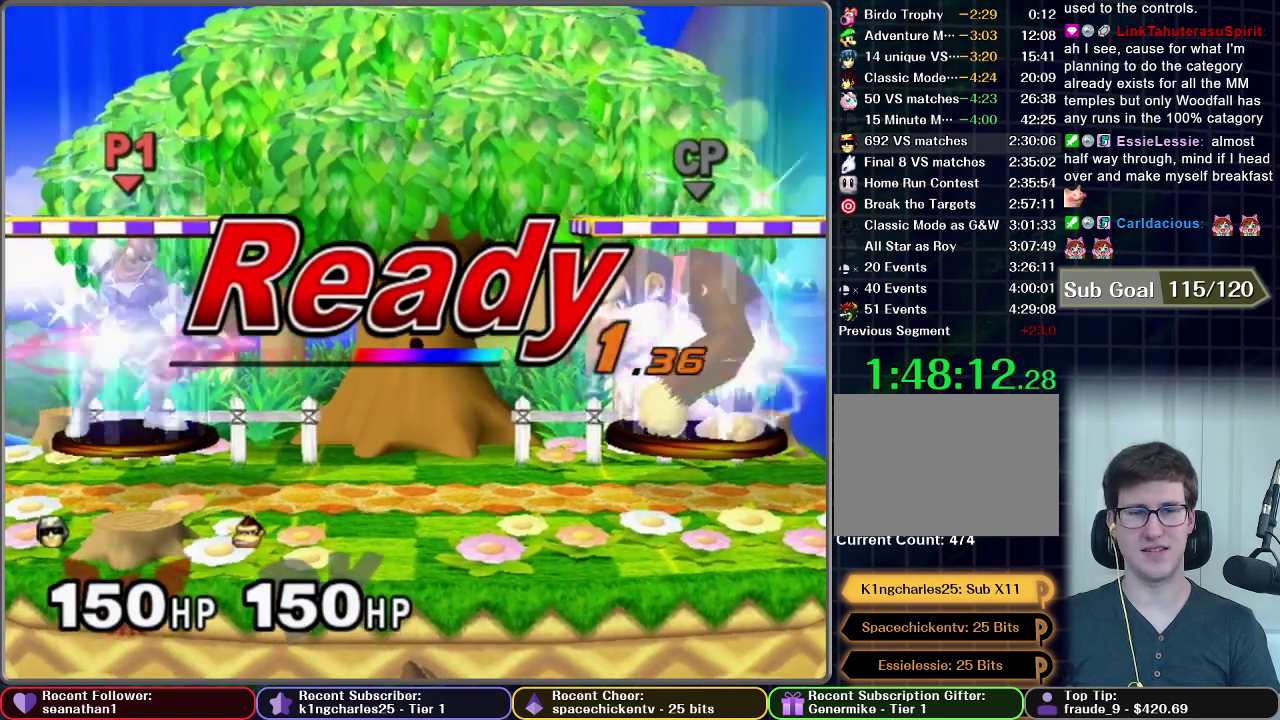
{"buttons": [], "left_stick": "center", "right_stick": "center", "events": []}
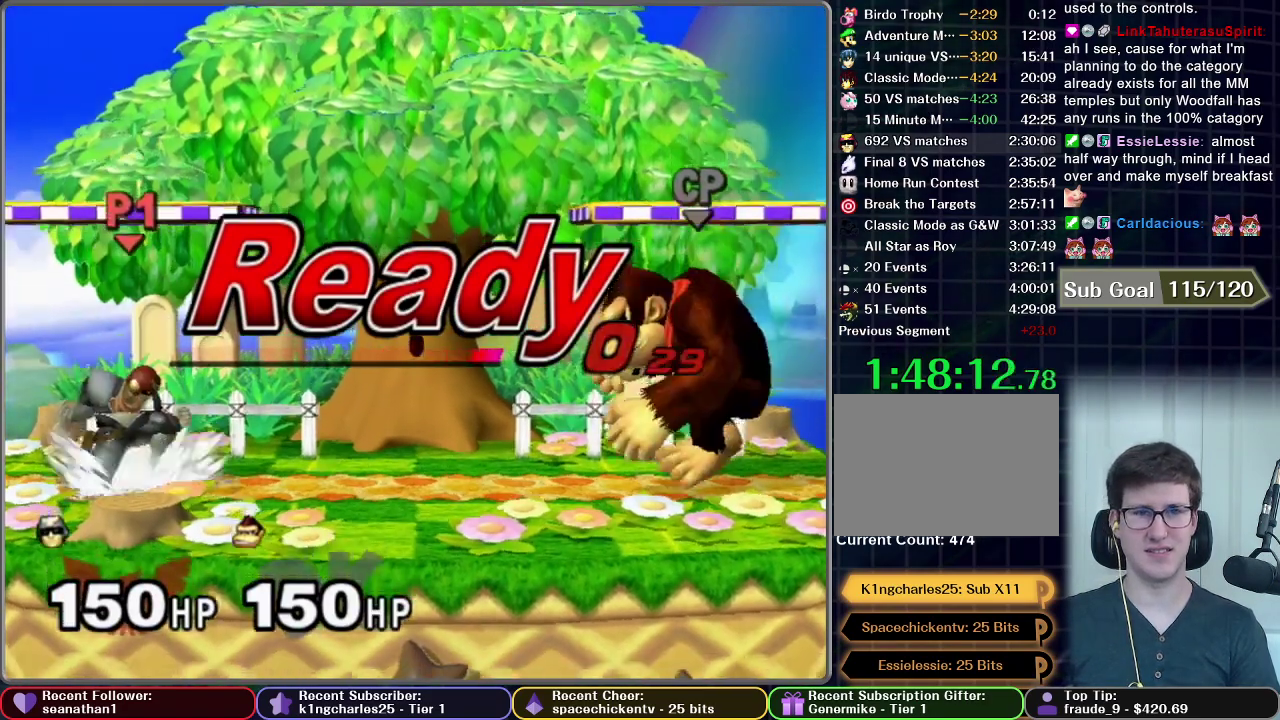
{"buttons": ["X"], "left_stick": "left", "right_stick": "center", "events": [[284, "left_stick", "left"], [367, "X", "down"]]}
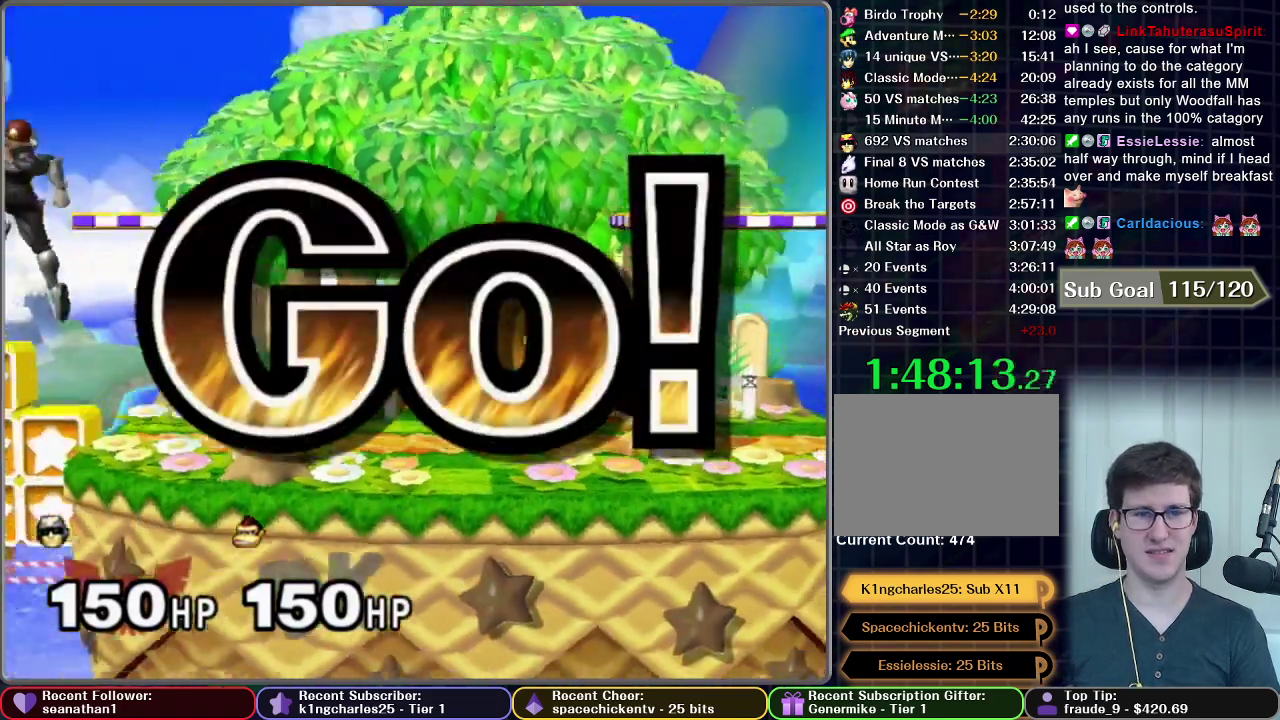
{"buttons": [], "left_stick": "down", "right_stick": "center", "events": [[167, "X", "up"], [350, "left_stick", "down"]]}
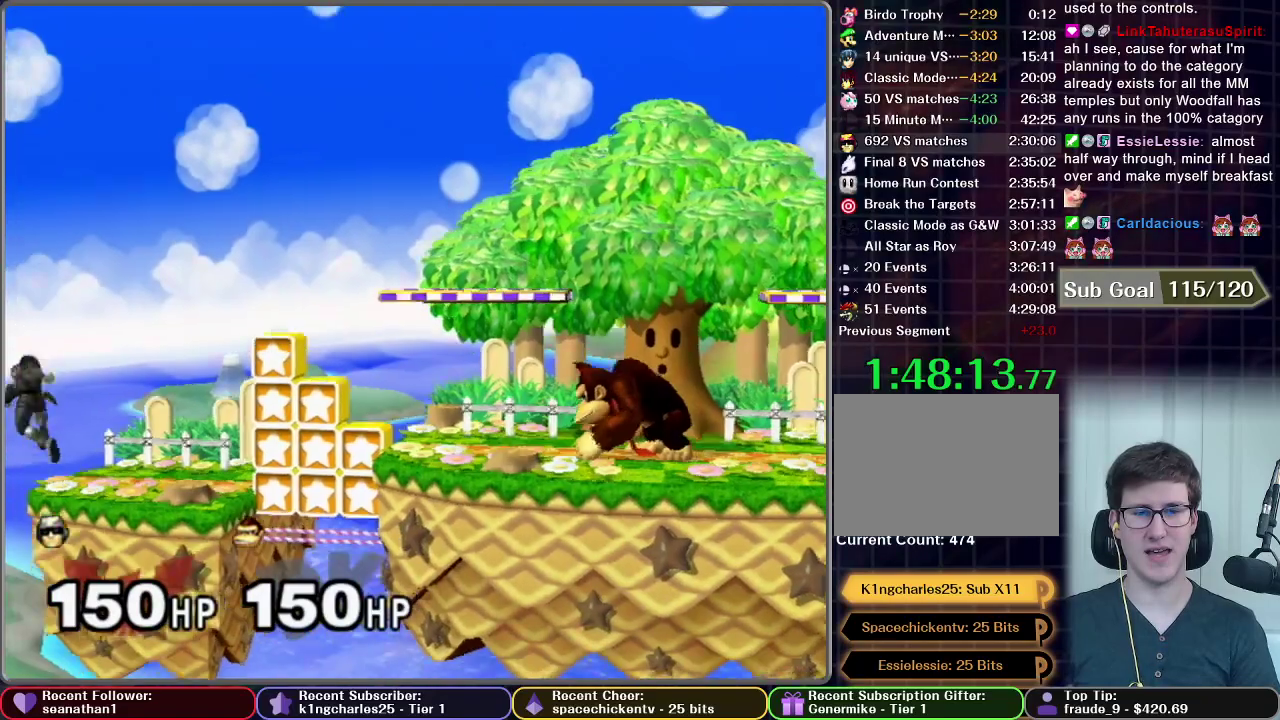
{"buttons": [], "left_stick": "center", "right_stick": "center", "events": [[150, "A", "down"], [200, "A", "up"], [300, "A", "down"], [384, "left_stick", "center"], [501, "A", "up"]]}
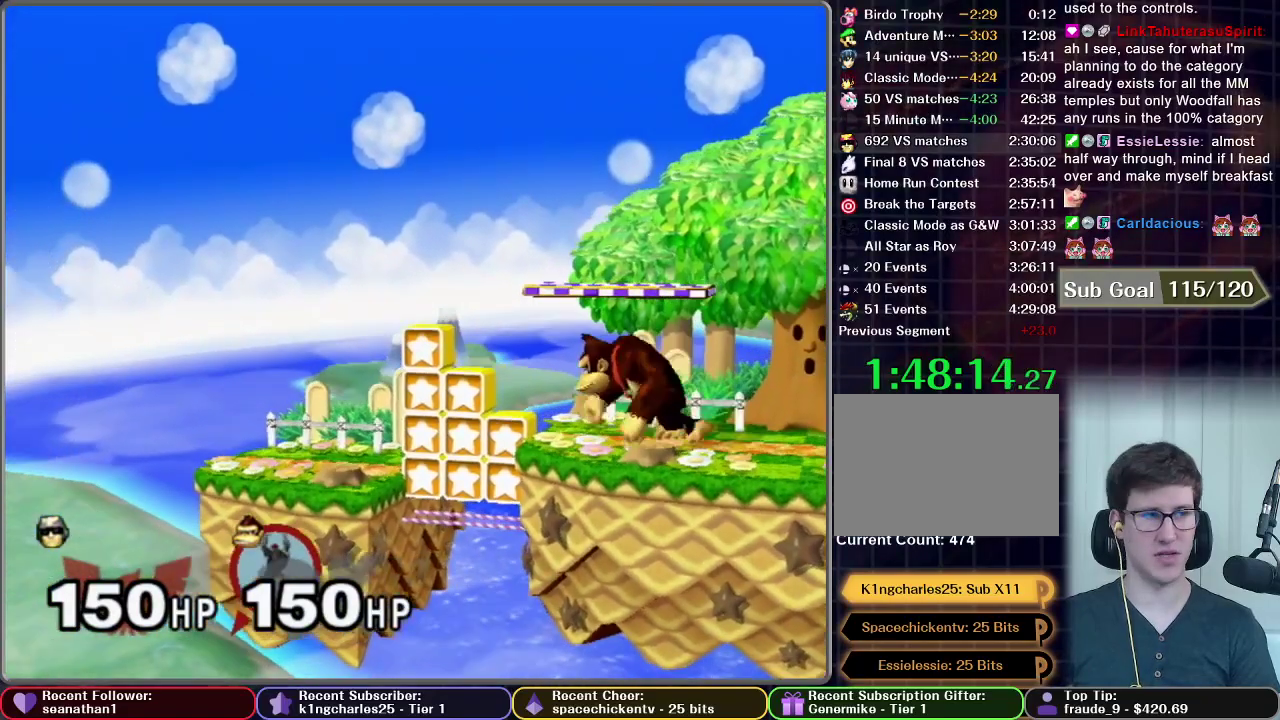
{"buttons": [], "left_stick": "center", "right_stick": "center", "events": []}
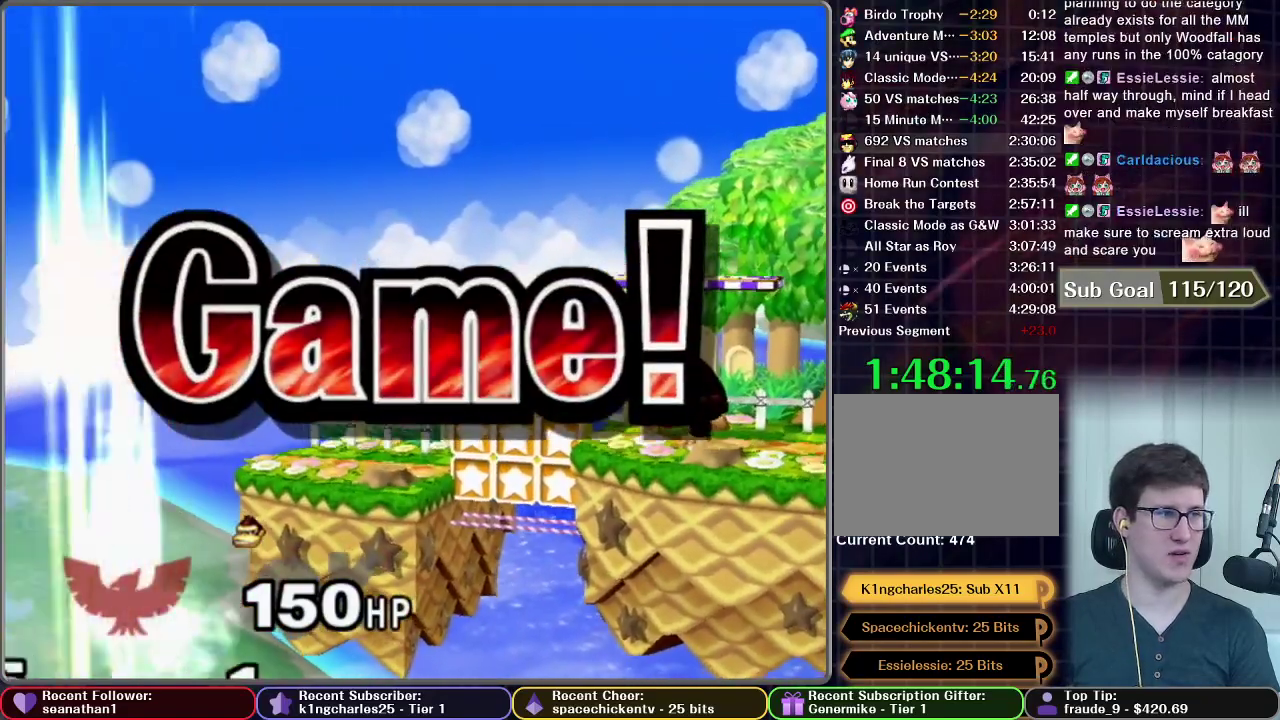
{"buttons": [], "left_stick": "center", "right_stick": "center", "events": []}
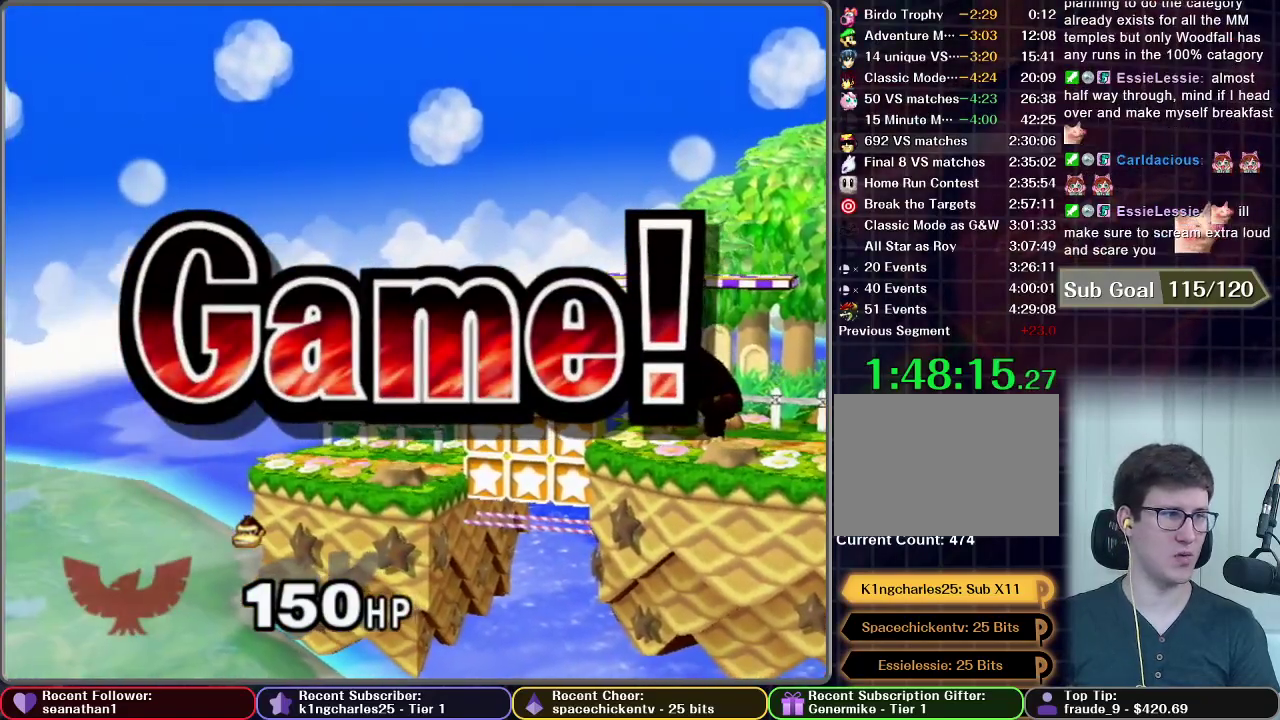
{"buttons": [], "left_stick": "center", "right_stick": "center", "events": []}
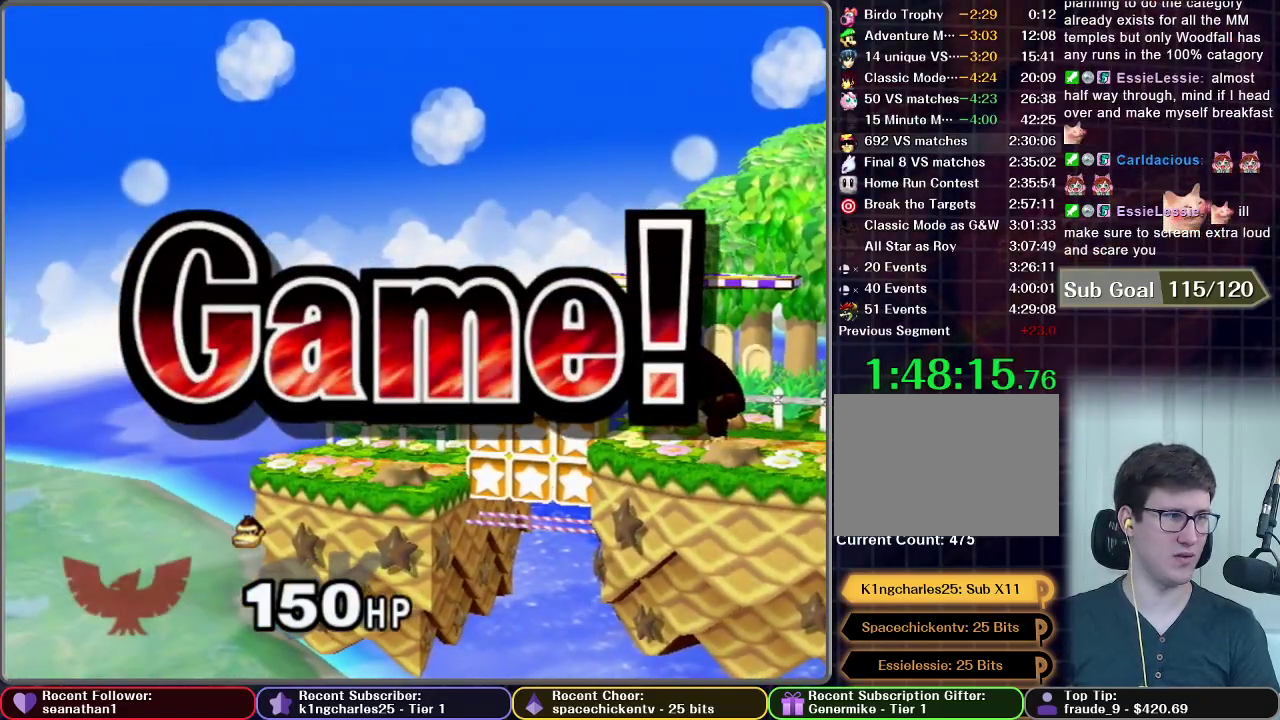
{"buttons": [], "left_stick": "center", "right_stick": "center", "events": []}
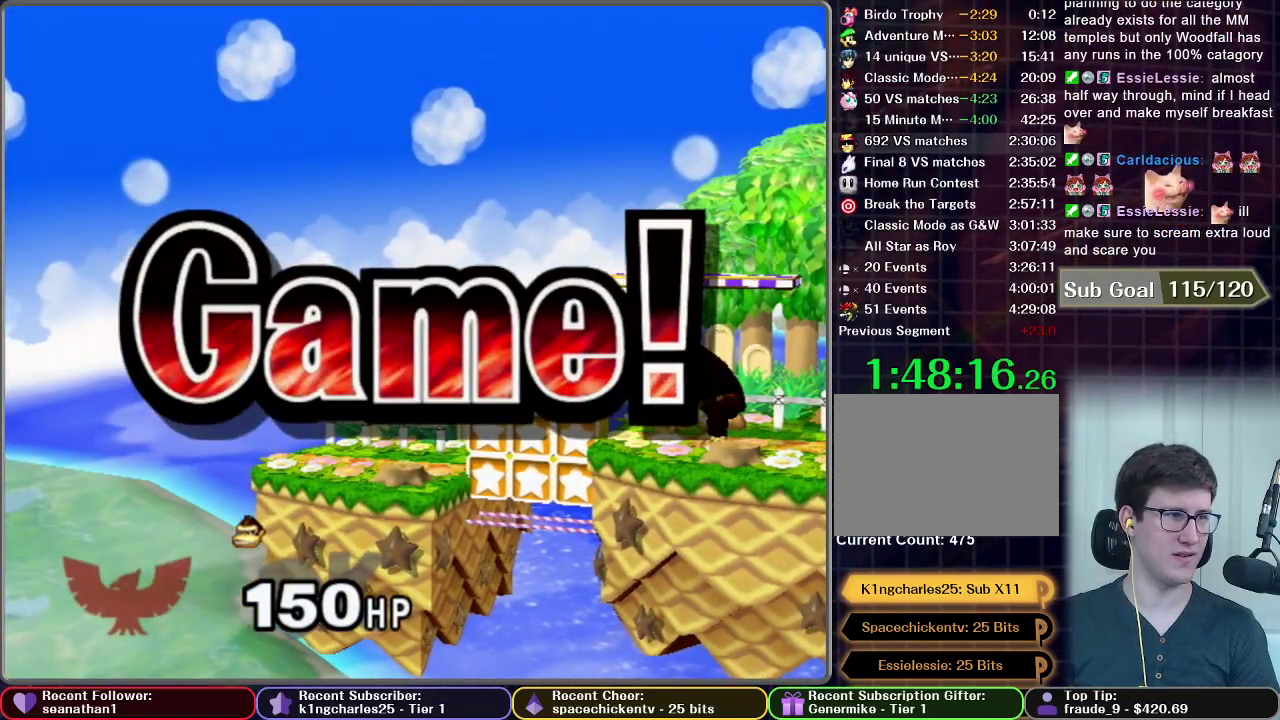
{"buttons": ["START"], "left_stick": "center", "right_stick": "center", "events": [[116, "START", "down"], [217, "START", "up"], [300, "START", "down"], [383, "START", "up"], [467, "START", "down"]]}
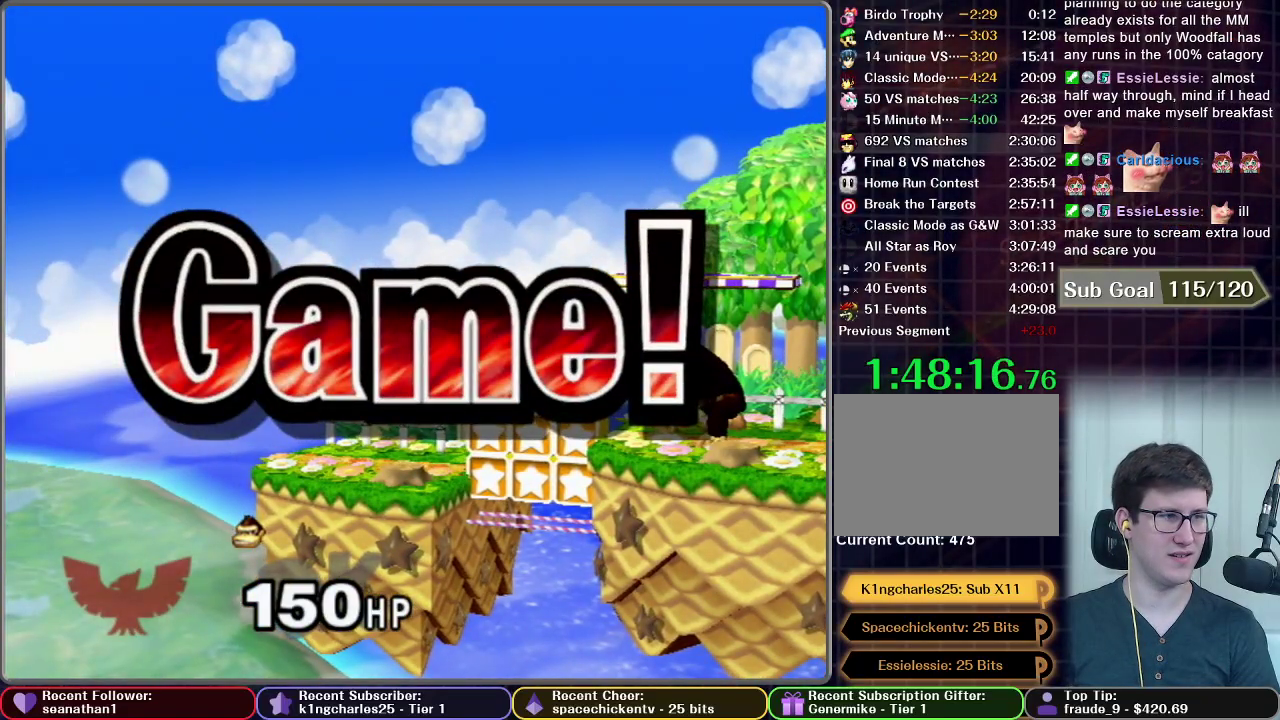
{"buttons": [], "left_stick": "center", "right_stick": "center", "events": [[50, "START", "up"], [150, "START", "down"], [250, "START", "up"], [351, "START", "down"], [434, "START", "up"]]}
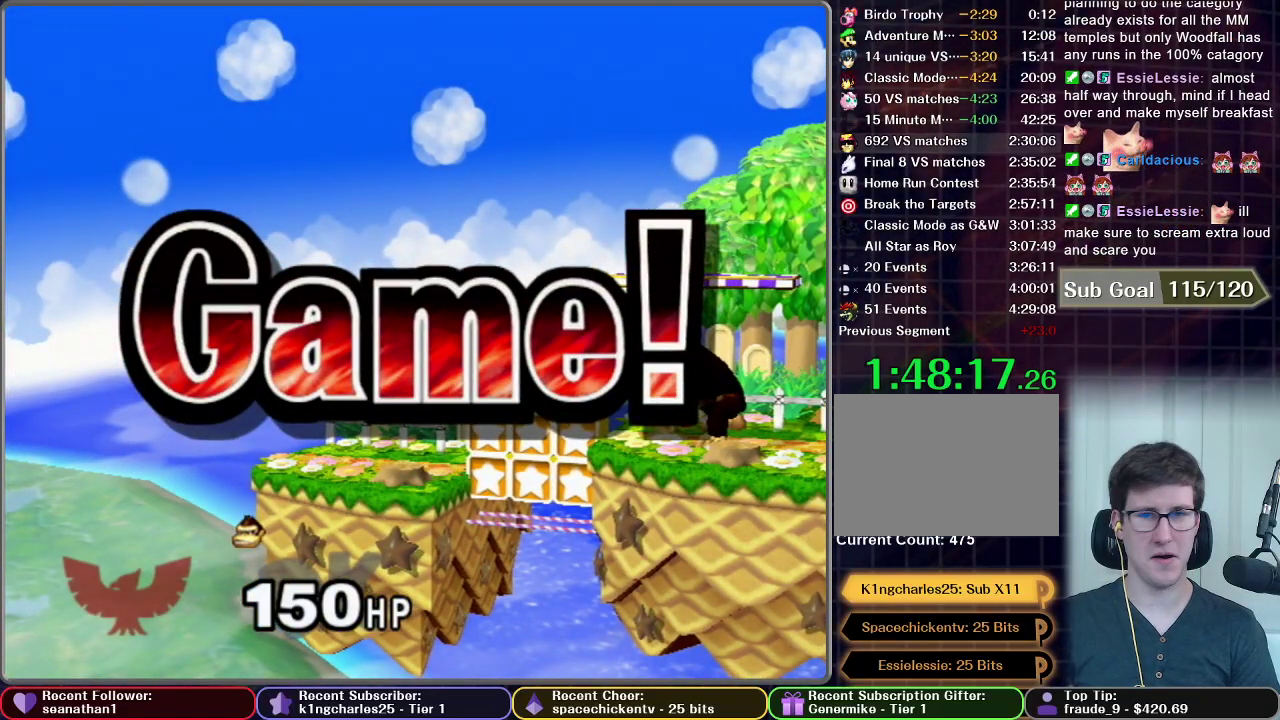
{"buttons": ["START"], "left_stick": "center", "right_stick": "center", "events": [[50, "START", "down"], [133, "START", "up"], [217, "START", "down"], [333, "START", "up"], [433, "START", "down"]]}
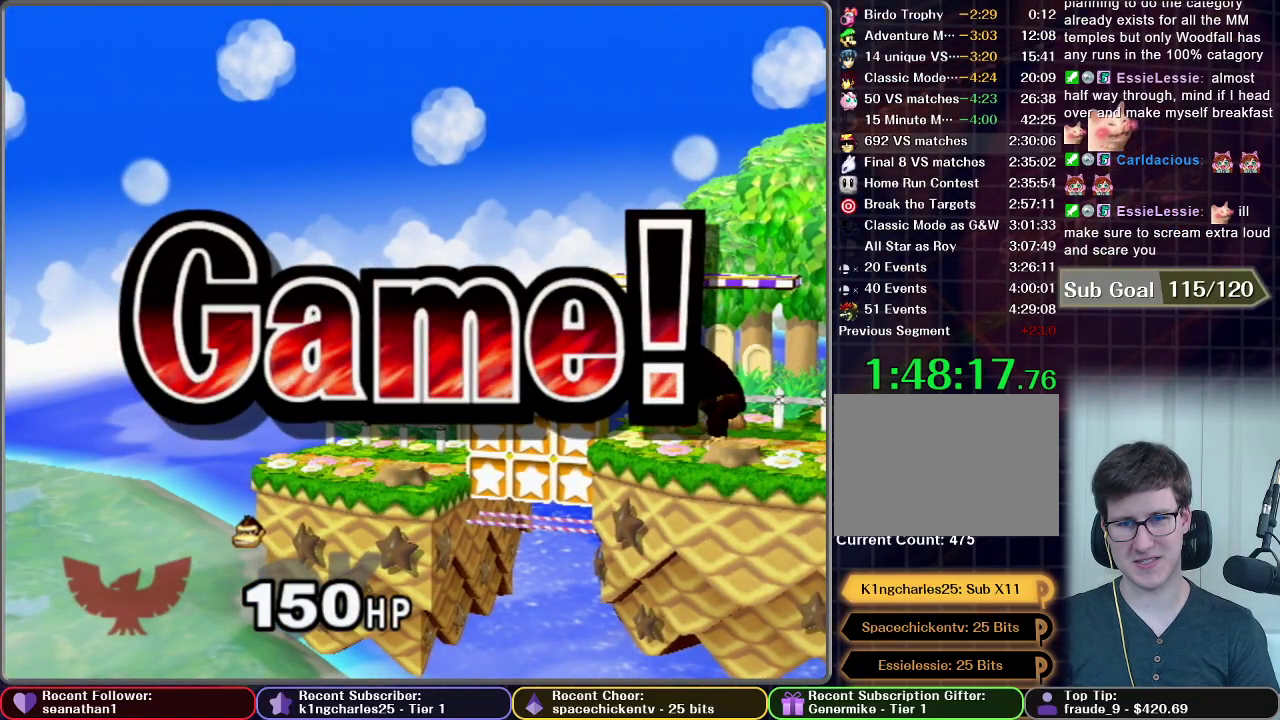
{"buttons": ["START"], "left_stick": "center", "right_stick": "center", "events": [[167, "START", "up"], [267, "START", "down"], [351, "START", "up"], [434, "START", "down"]]}
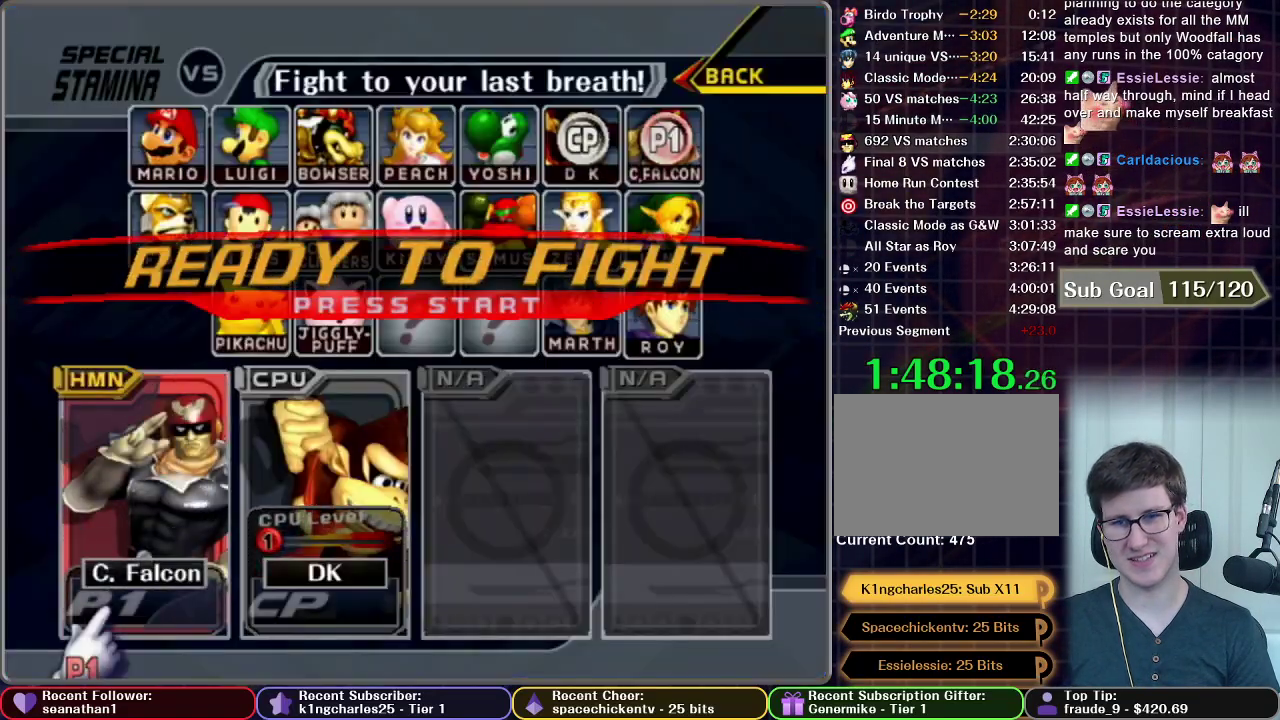
{"buttons": ["START"], "left_stick": "center", "right_stick": "center", "events": [[33, "START", "up"], [150, "START", "down"], [283, "START", "up"], [333, "START", "down"]]}
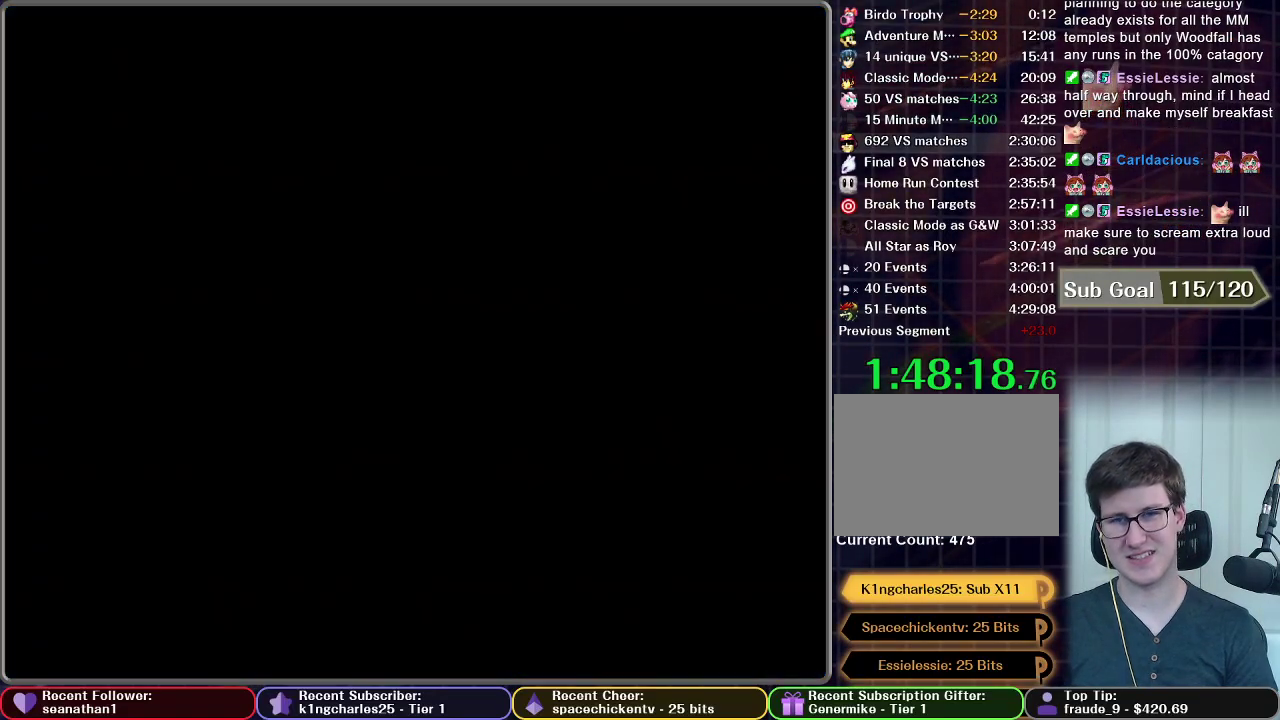
{"buttons": [], "left_stick": "center", "right_stick": "center", "events": [[200, "START", "up"], [267, "START", "down"], [334, "START", "up"]]}
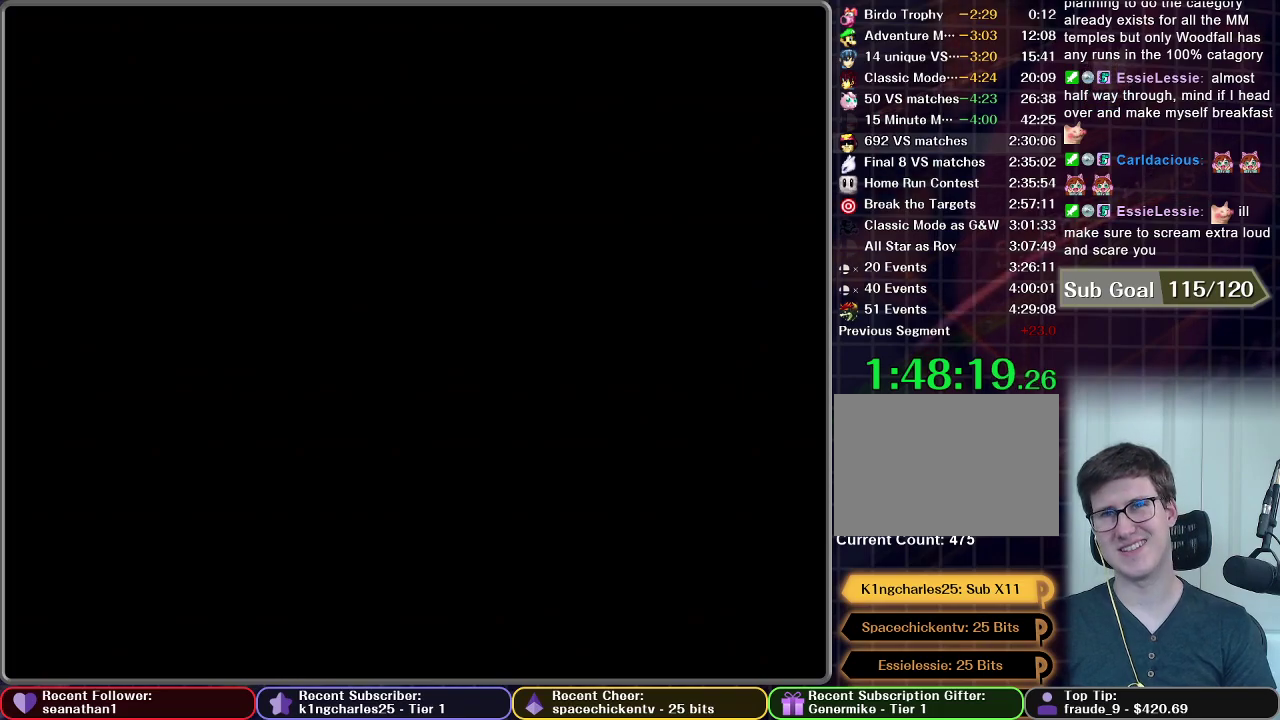
{"buttons": [], "left_stick": "center", "right_stick": "center", "events": []}
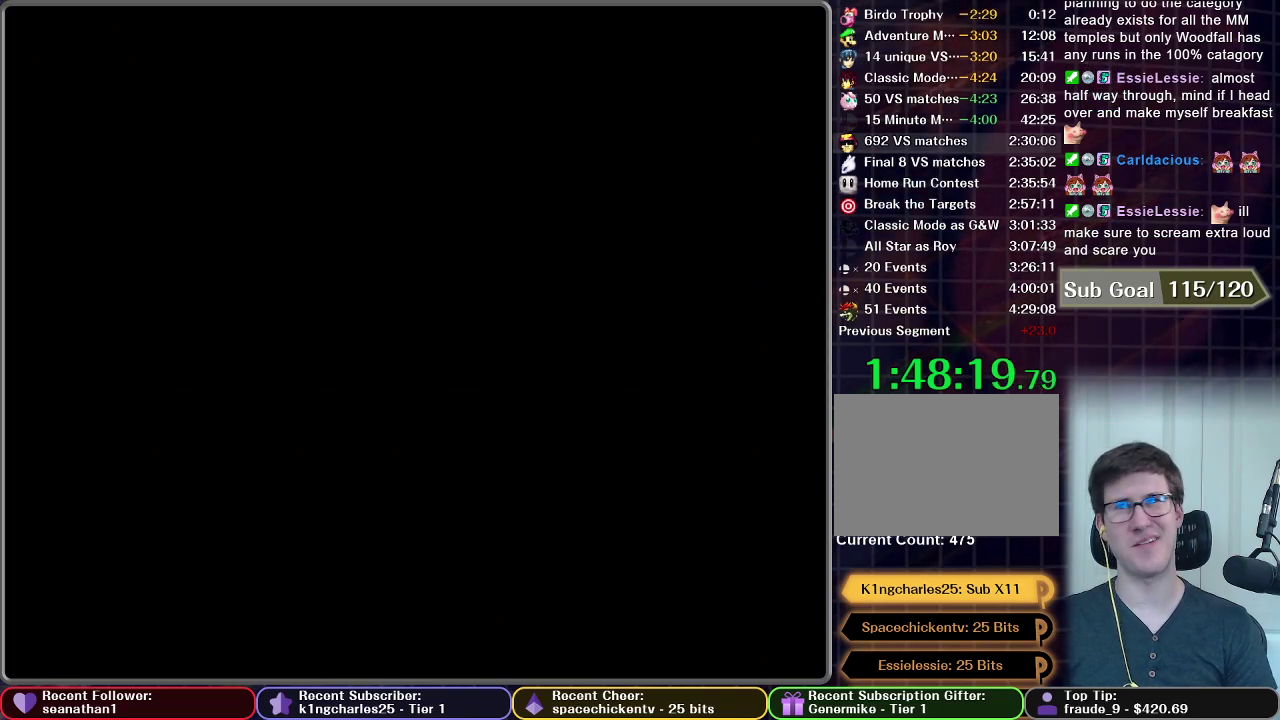
{"buttons": [], "left_stick": "center", "right_stick": "center", "events": []}
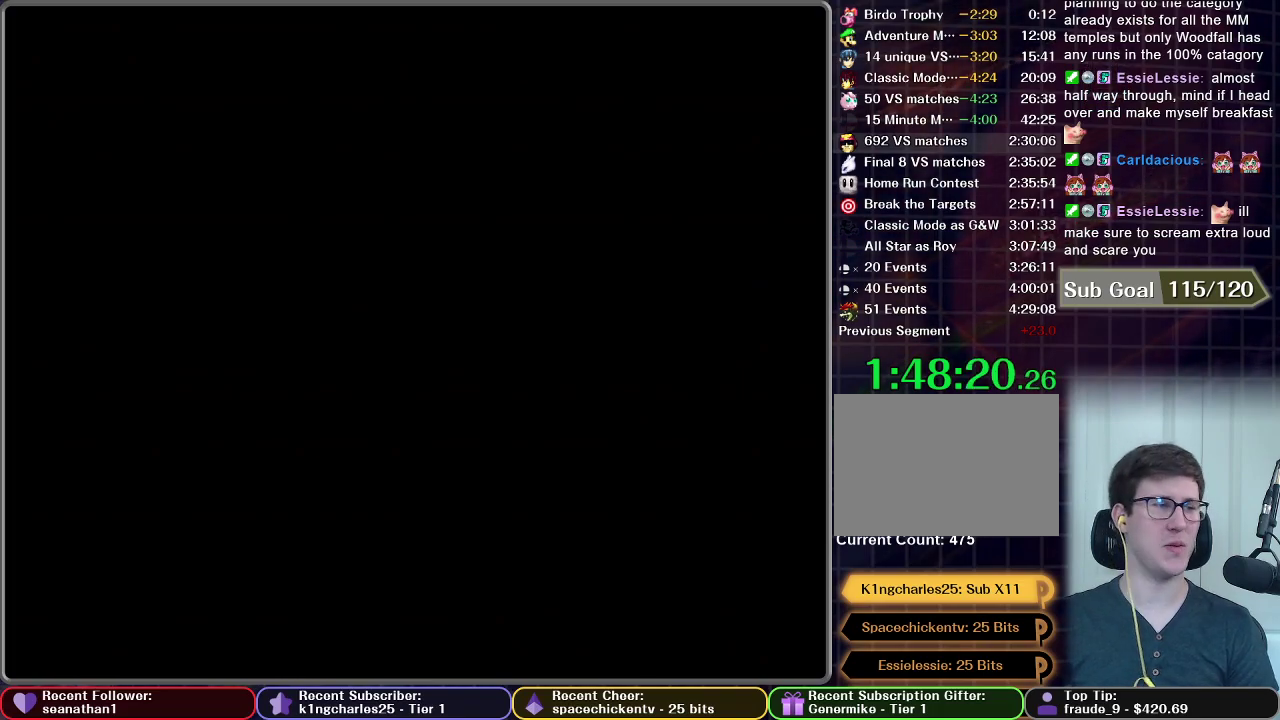
{"buttons": [], "left_stick": "center", "right_stick": "center", "events": []}
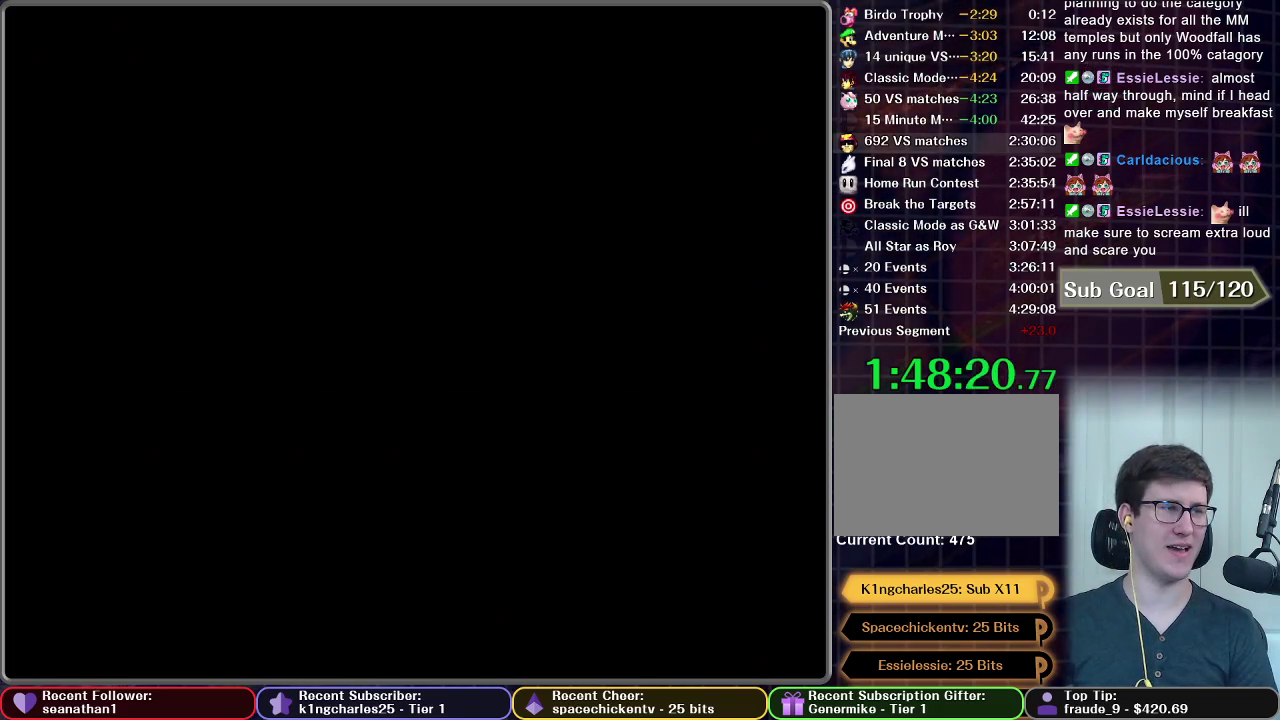
{"buttons": [], "left_stick": "center", "right_stick": "center", "events": []}
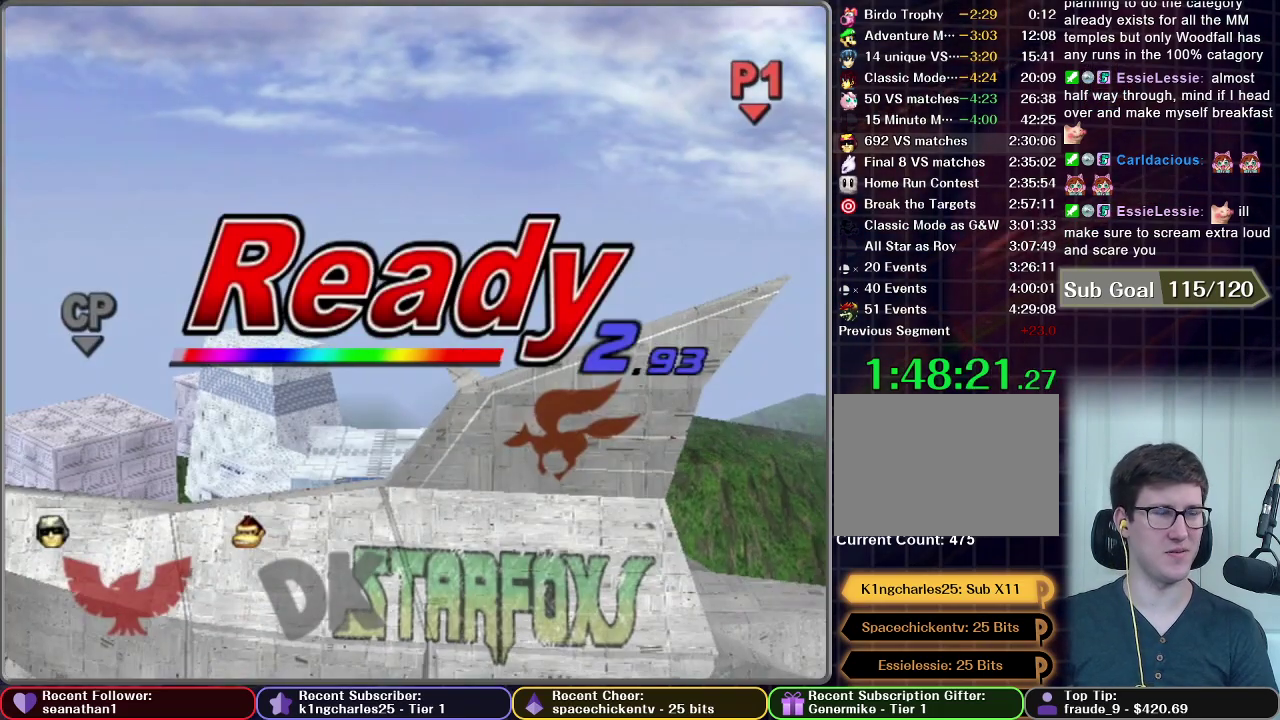
{"buttons": [], "left_stick": "center", "right_stick": "center", "events": []}
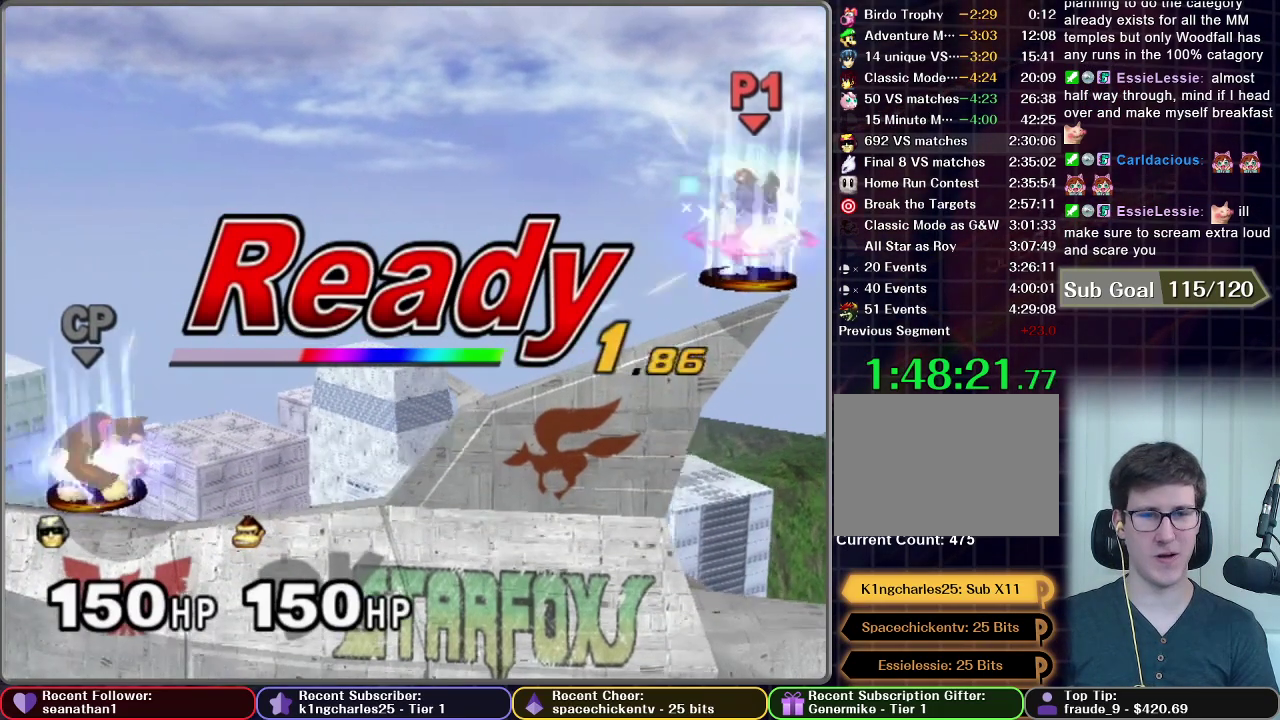
{"buttons": [], "left_stick": "center", "right_stick": "center", "events": []}
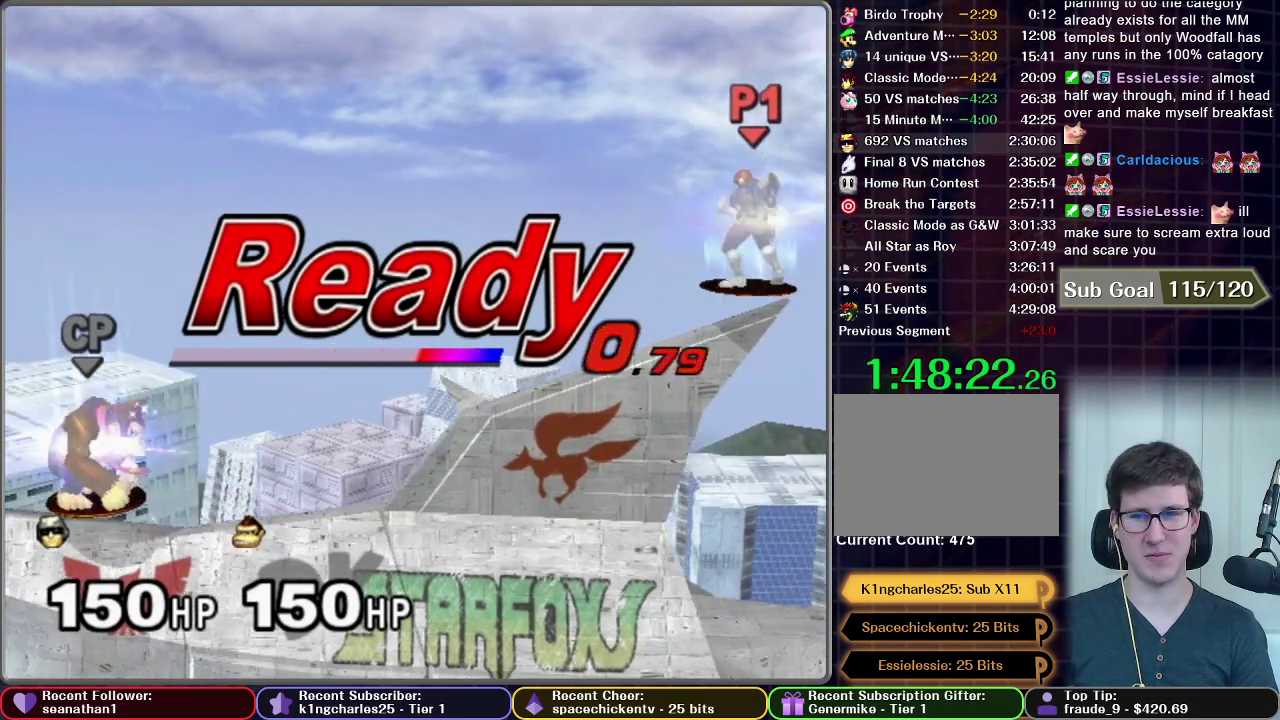
{"buttons": [], "left_stick": "right", "right_stick": "center", "events": [[500, "left_stick", "right"]]}